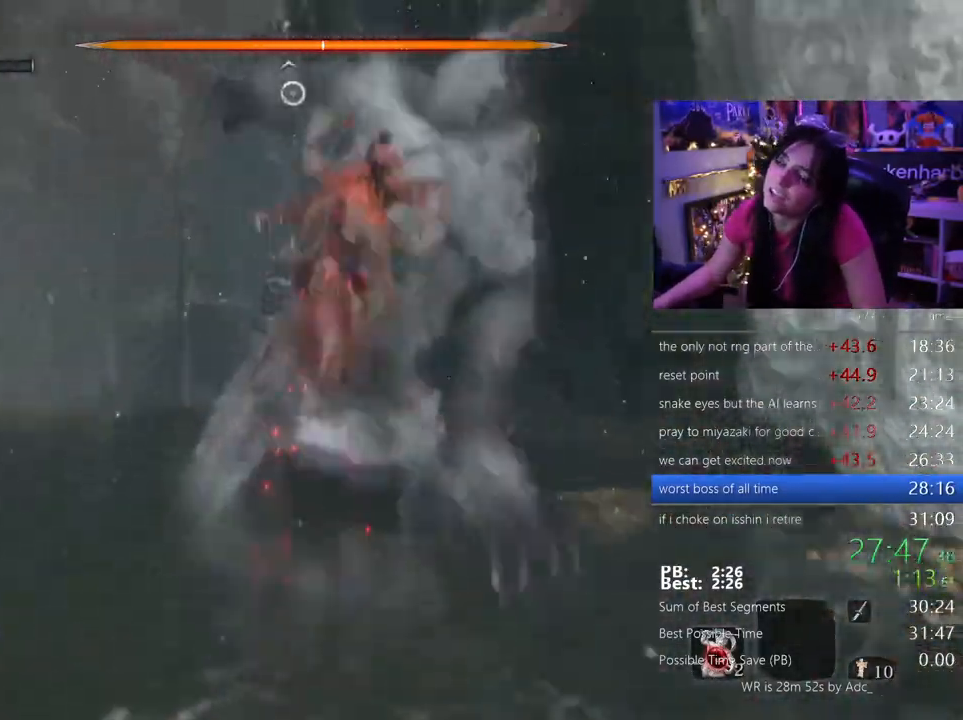
Gameplay with keyboard and mouse; each line is a JSON object with the keys and mouse buttons held at the frame after it. "events" lists presses ("down") and releases ("up") of "1", "2", "3", "4", "5", "a", "alt", "c", "caps_lock", "ctrl", "d", "e", "f", "g", "q", "r", "s", "shift", "space", "t", "tab", "v", "w", "x", "z", "mouse_left", "mouse_wheel" and "mouse_right" between this image and that frame as [ms after this image, input, new state], when the widget could be followed in between. "mouse_left", "mouse_wheel", "mouse_right" = the "left", "wheel", "right" buttons of the "mouse" list. No other keys are recorded. "wheel" means that the mouse wheel is clicked or scrolled. Not read: mouse_move.
{"keys": [], "mouse": []}
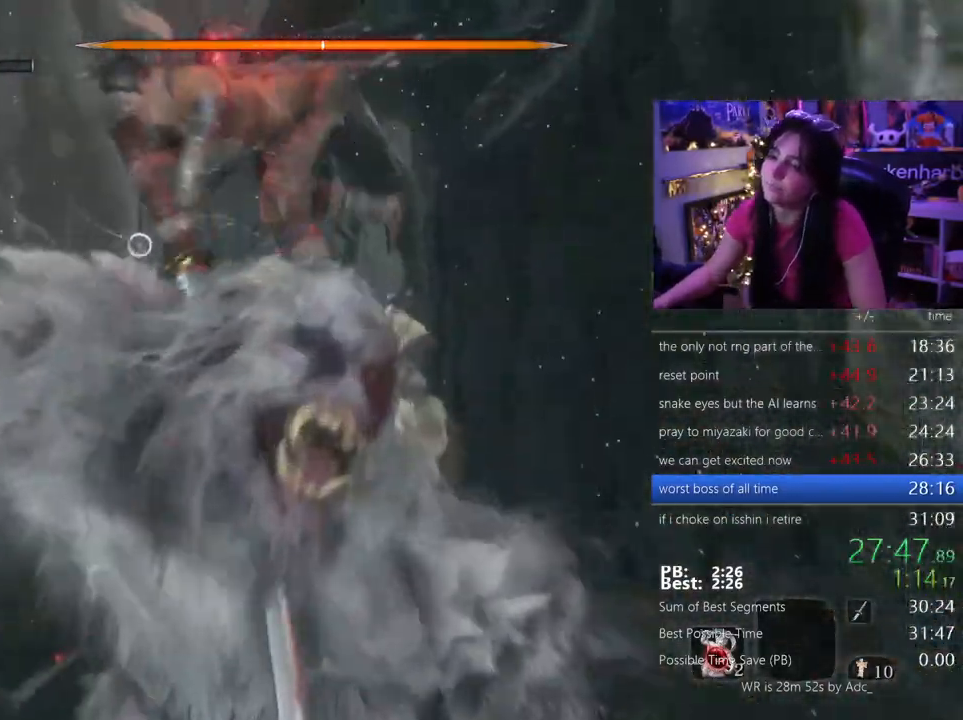
{"keys": [], "mouse": [], "events": []}
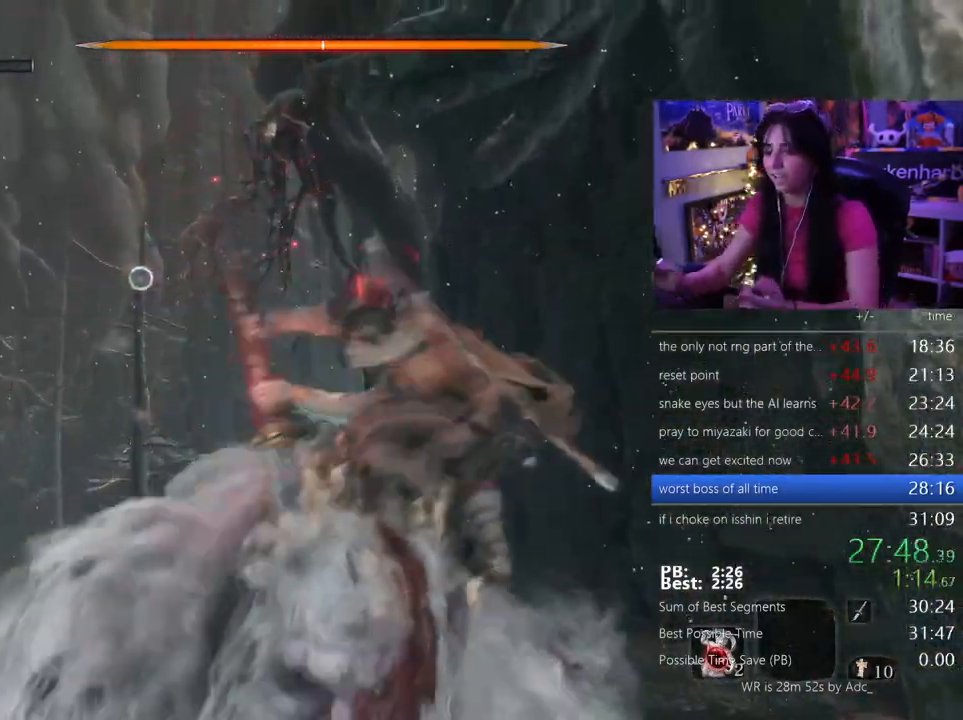
{"keys": [], "mouse": [], "events": []}
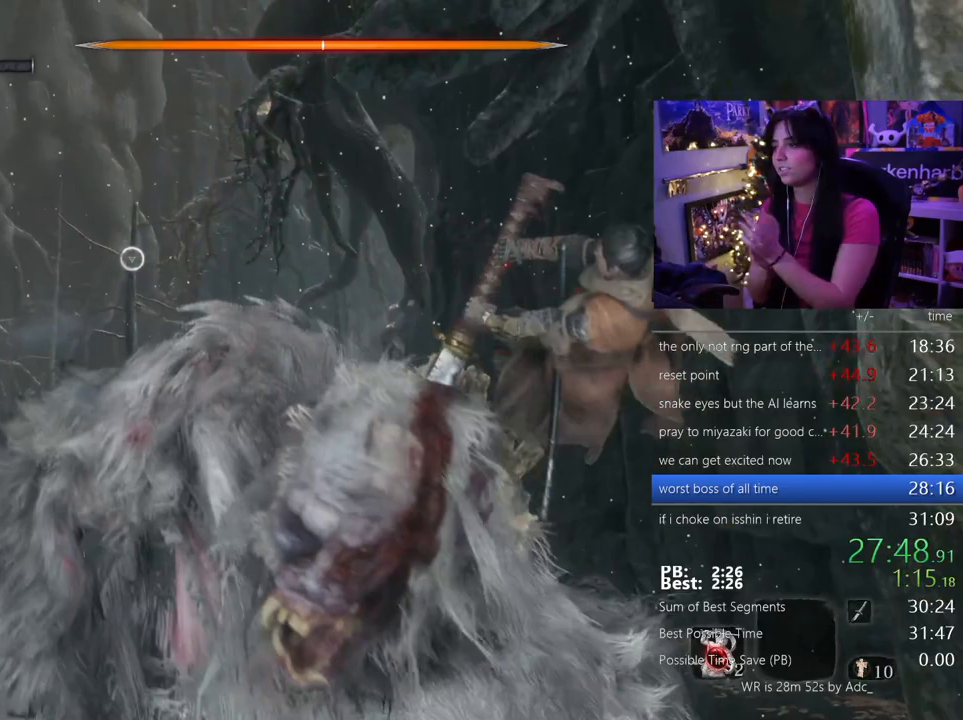
{"keys": [], "mouse": []}
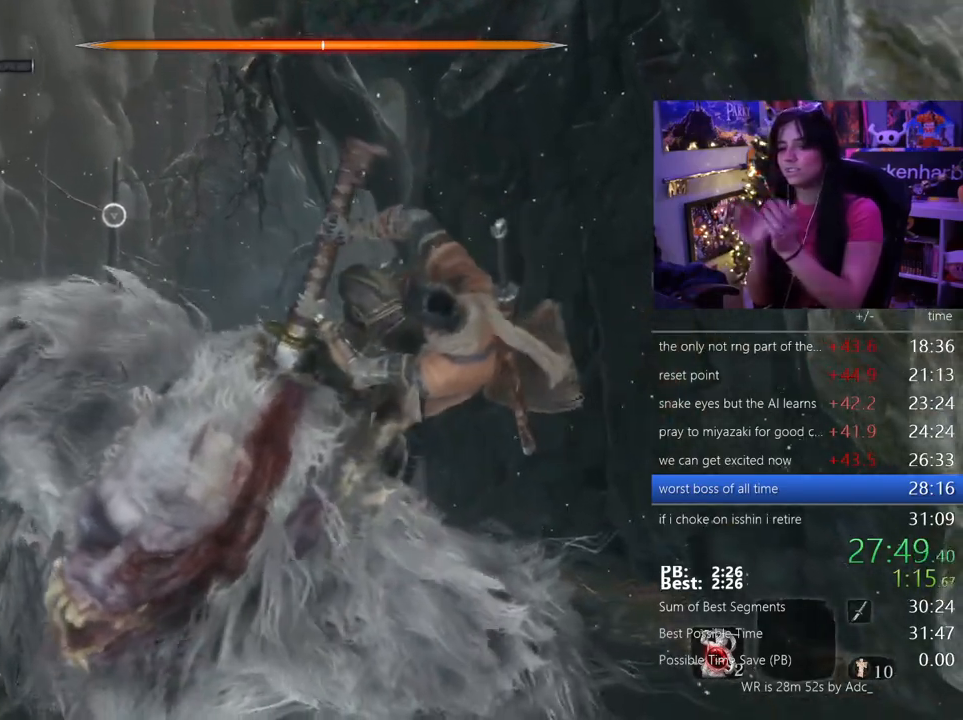
{"keys": [], "mouse": [], "events": []}
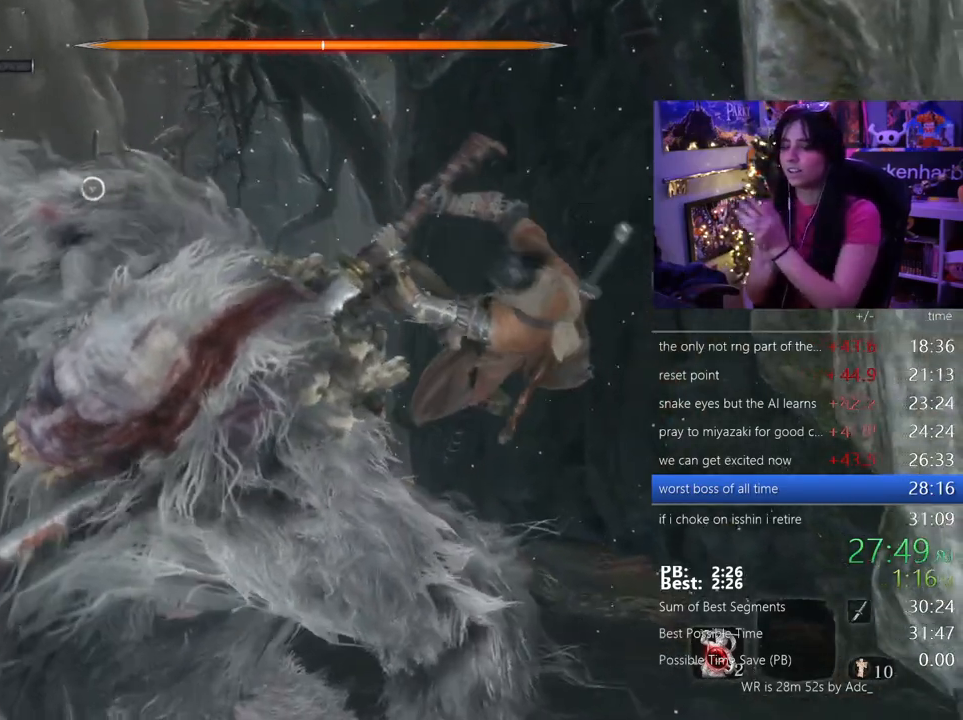
{"keys": [], "mouse": [], "events": []}
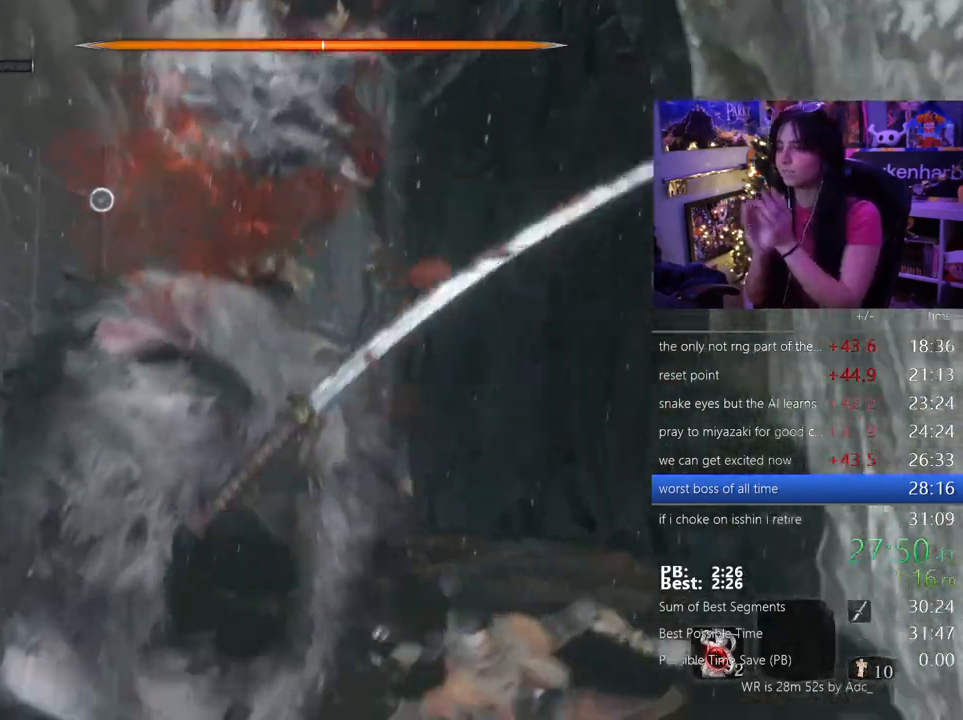
{"keys": [], "mouse": []}
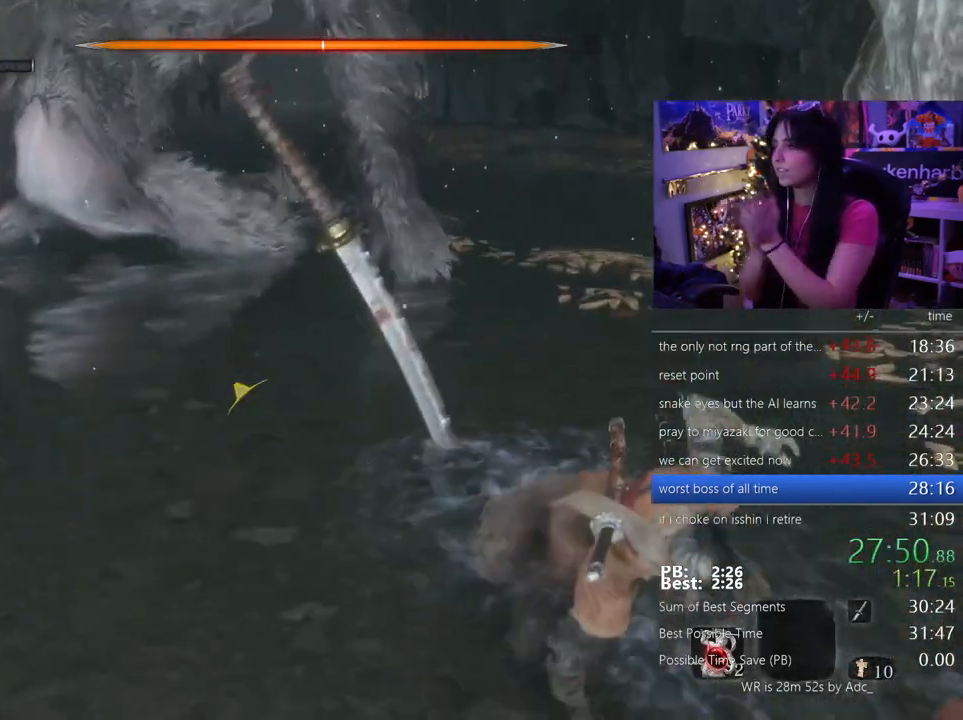
{"keys": [], "mouse": [], "events": []}
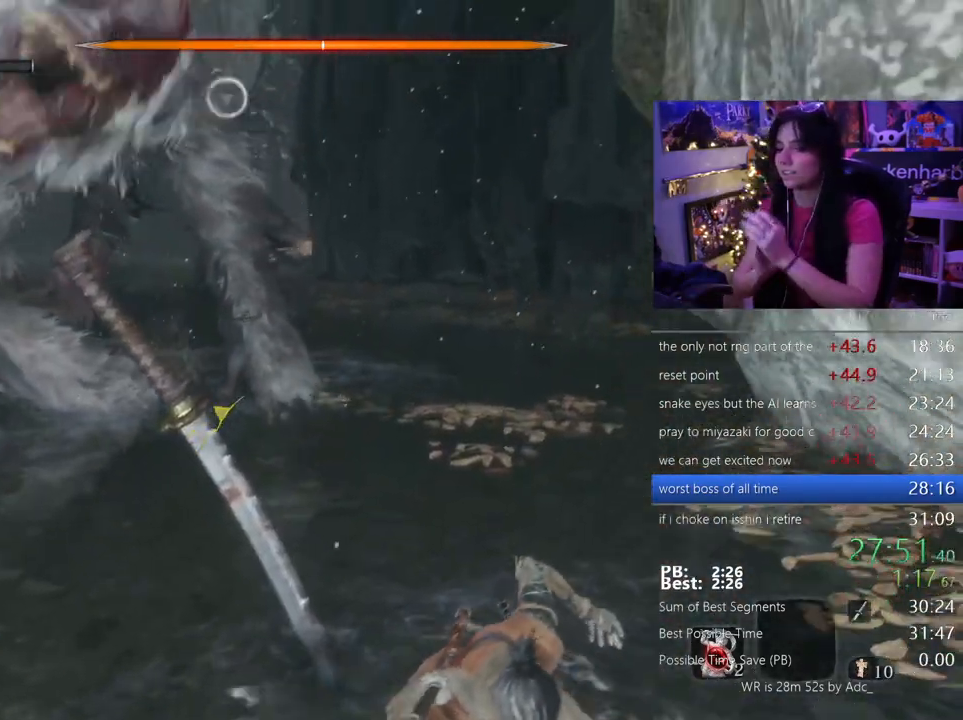
{"keys": [], "mouse": [], "events": []}
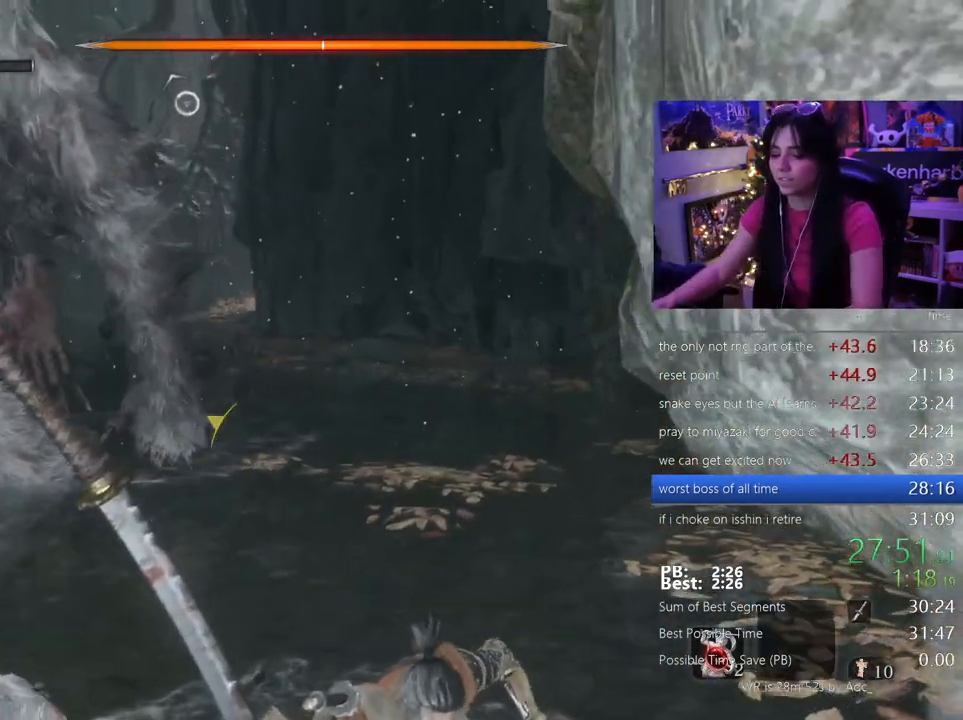
{"keys": [], "mouse": []}
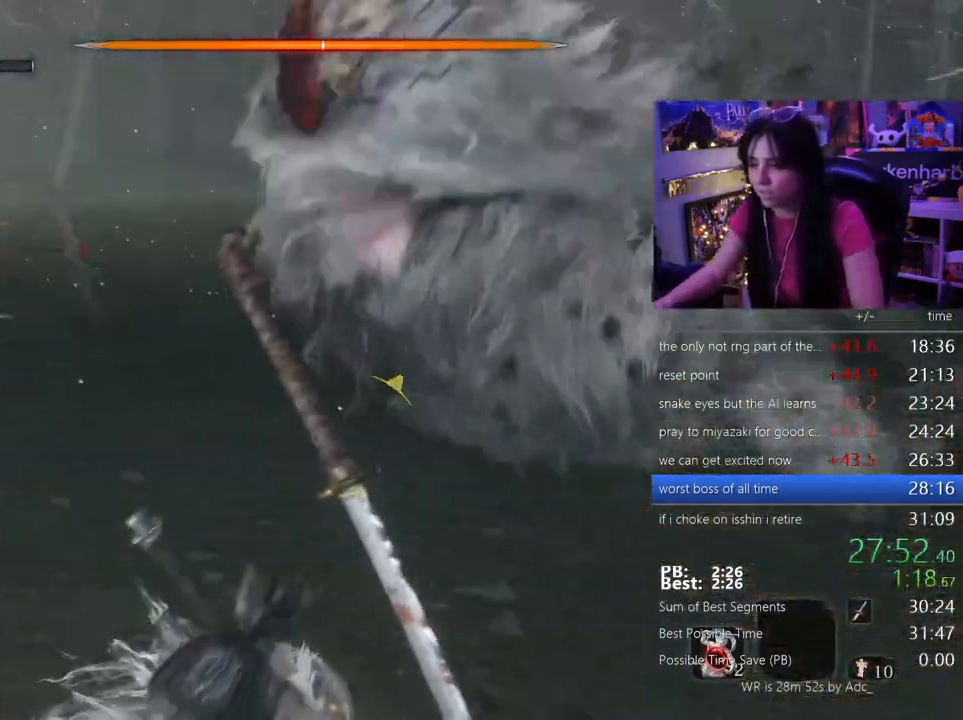
{"keys": ["a", "w"], "mouse": [], "events": [[150, "a", "down"], [350, "w", "down"]]}
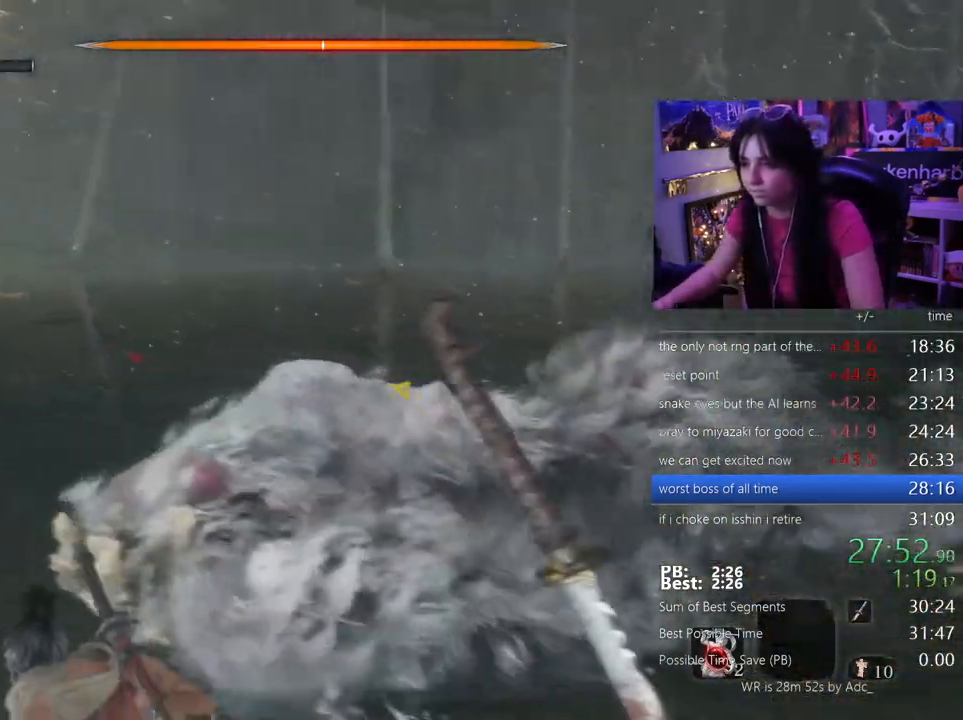
{"keys": [], "mouse": []}
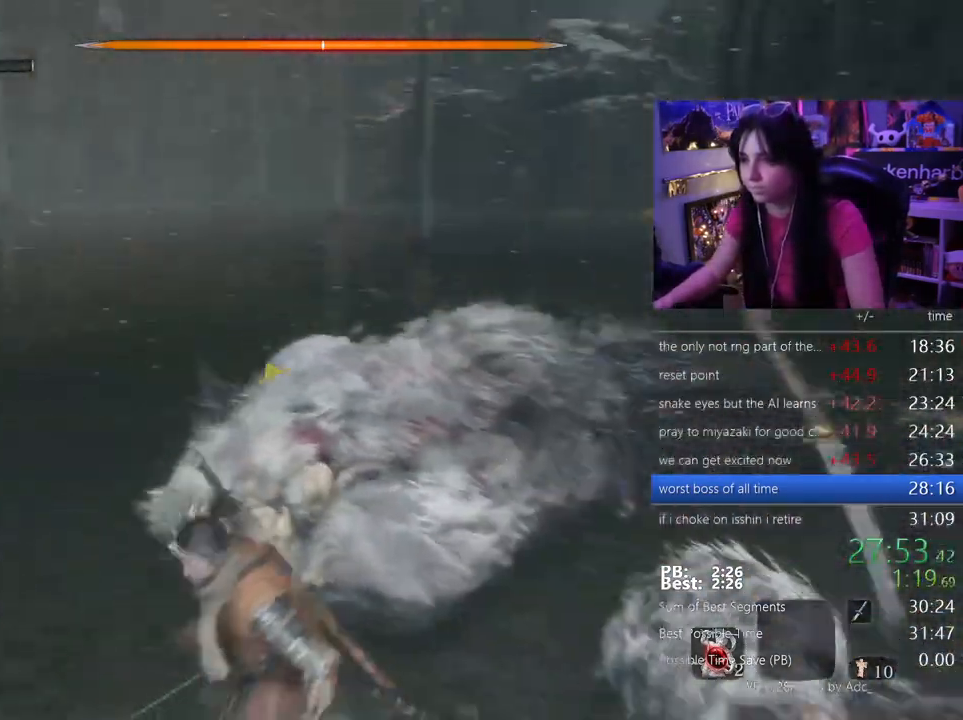
{"keys": [], "mouse": [], "events": []}
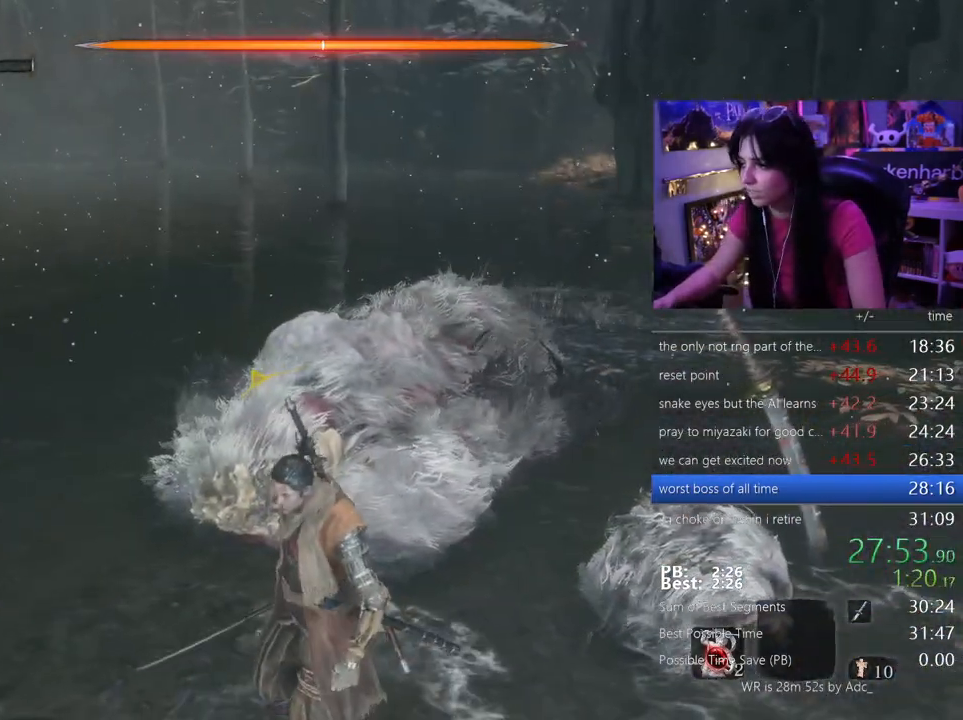
{"keys": ["a"], "mouse": [], "events": [[200, "a", "down"]]}
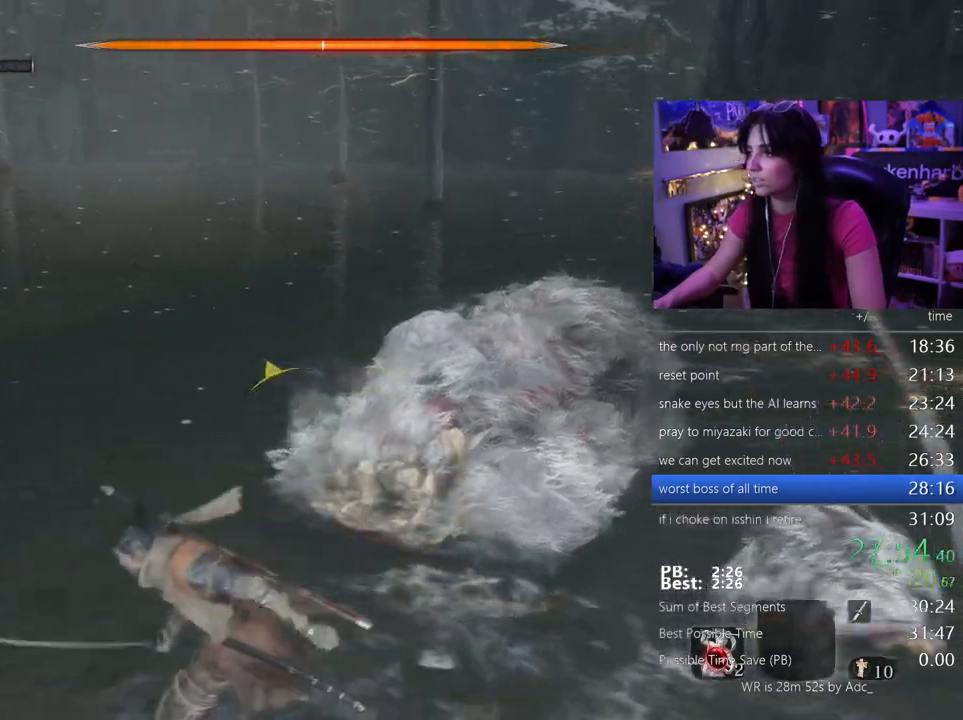
{"keys": ["w"], "mouse": []}
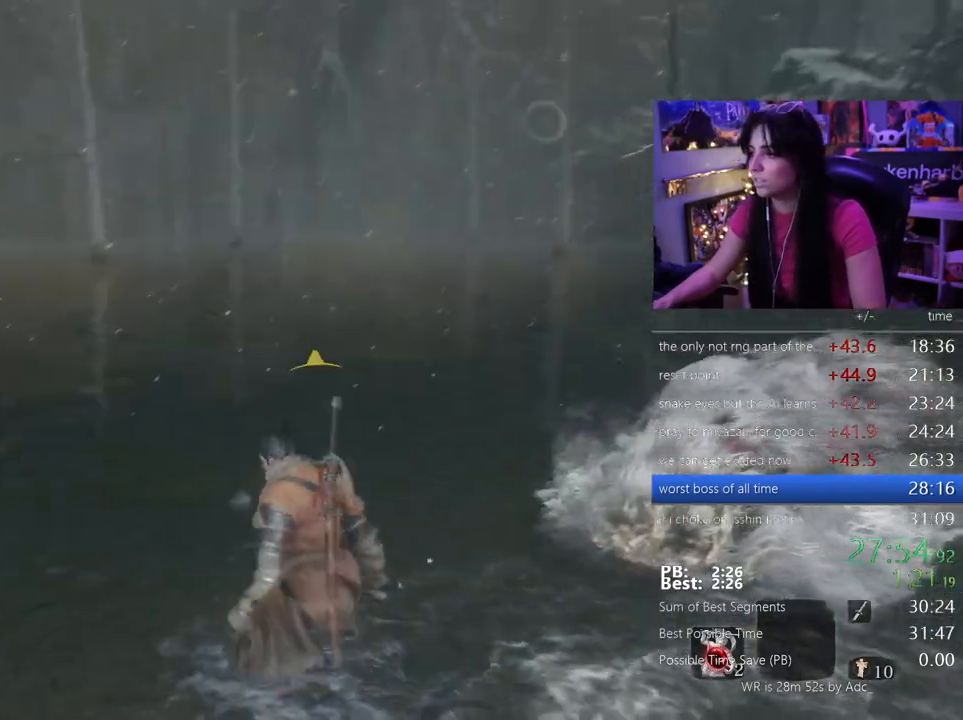
{"keys": [], "mouse": [], "events": [[233, "w", "up"]]}
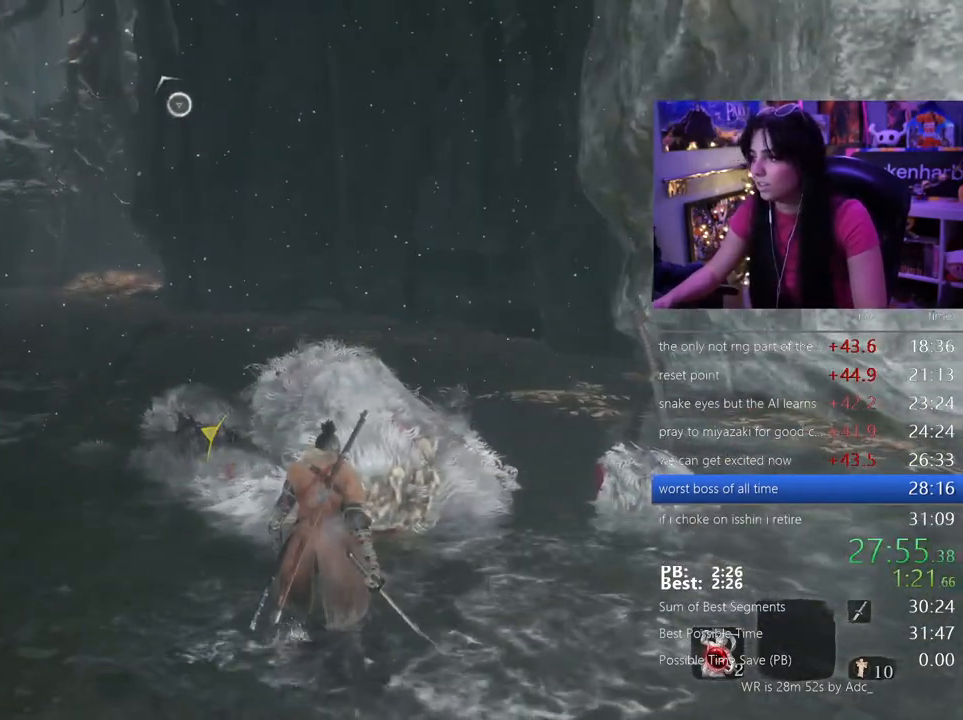
{"keys": [], "mouse": [], "events": []}
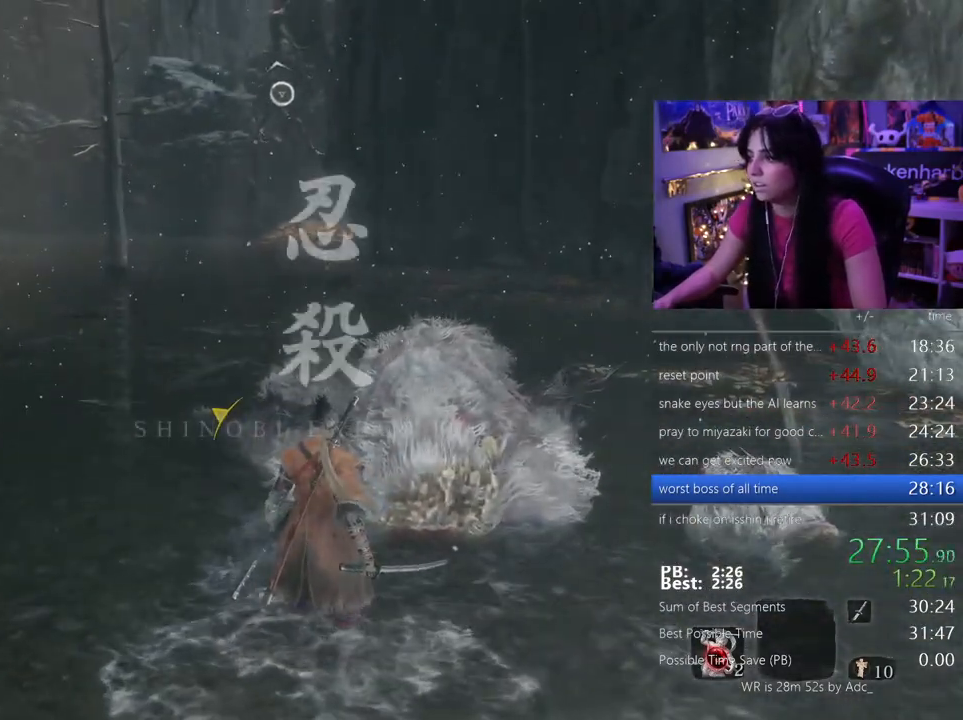
{"keys": [], "mouse": [], "events": []}
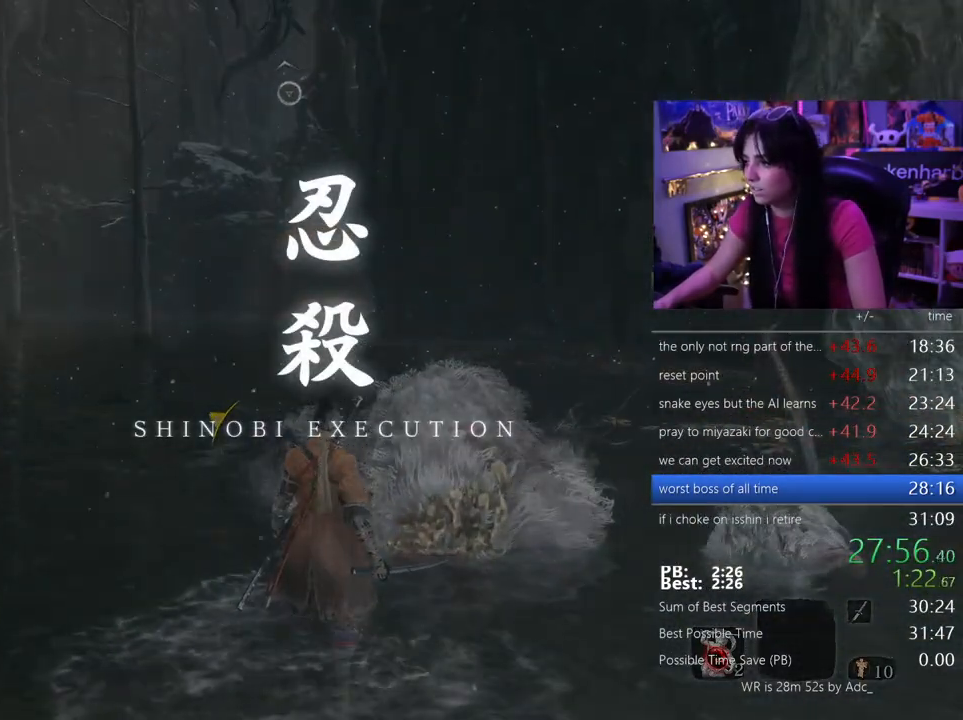
{"keys": [], "mouse": [], "events": []}
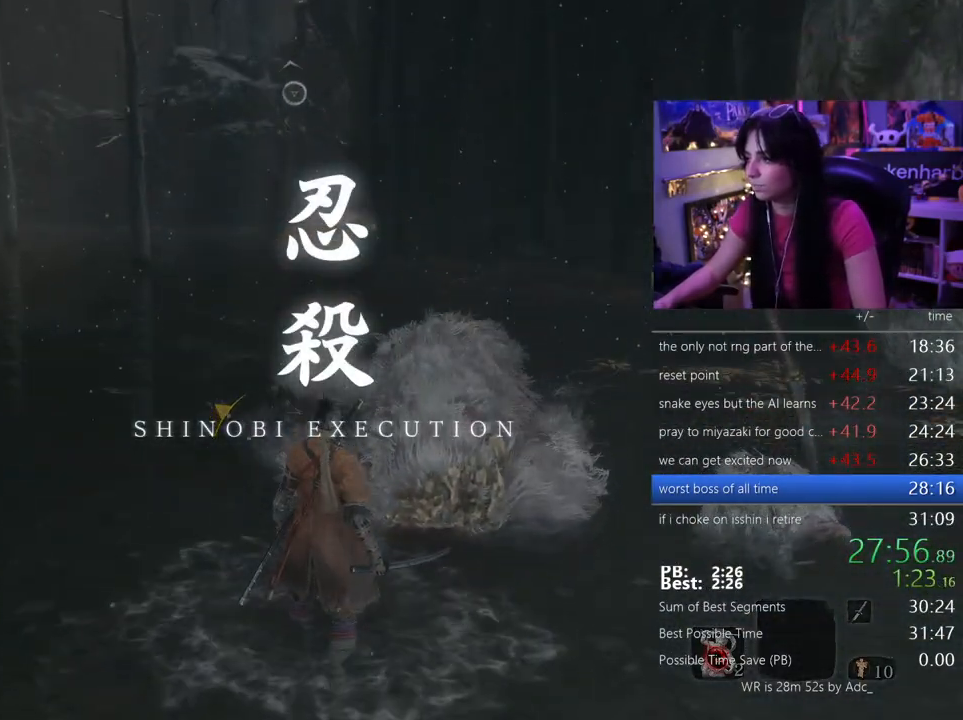
{"keys": [], "mouse": [], "events": []}
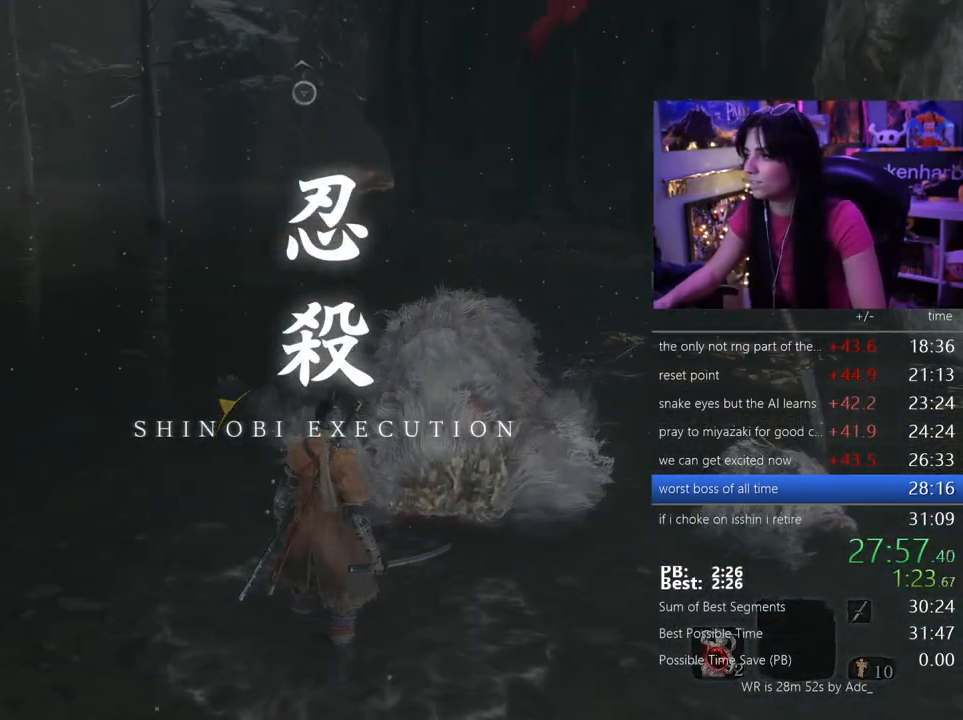
{"keys": [], "mouse": [], "events": []}
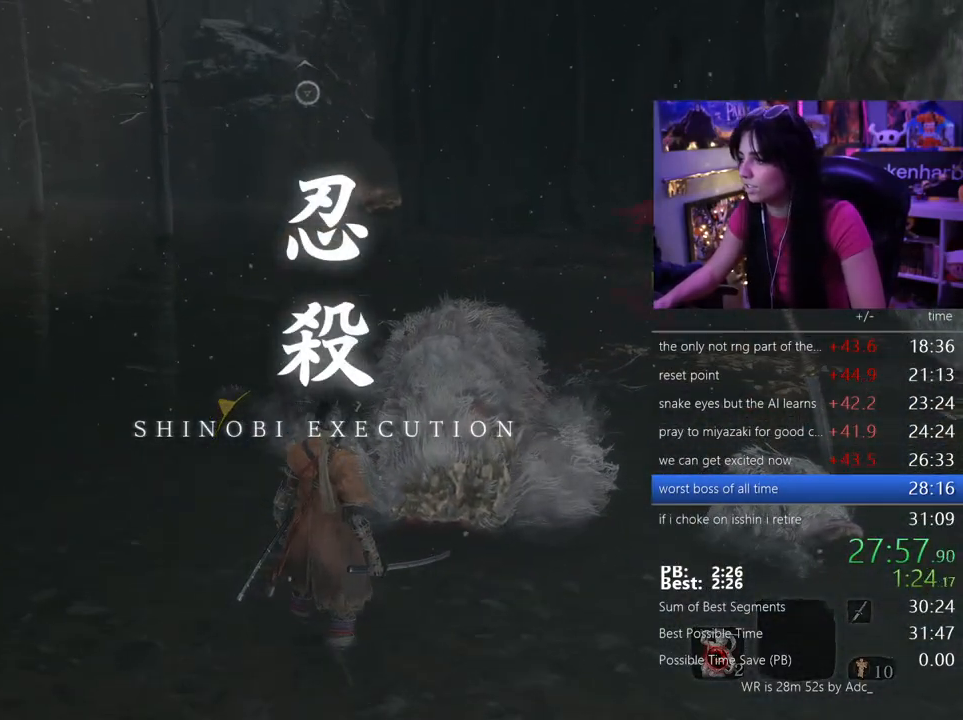
{"keys": ["w"], "mouse": [], "events": [[133, "a", "down"], [333, "w", "down"], [367, "a", "up"]]}